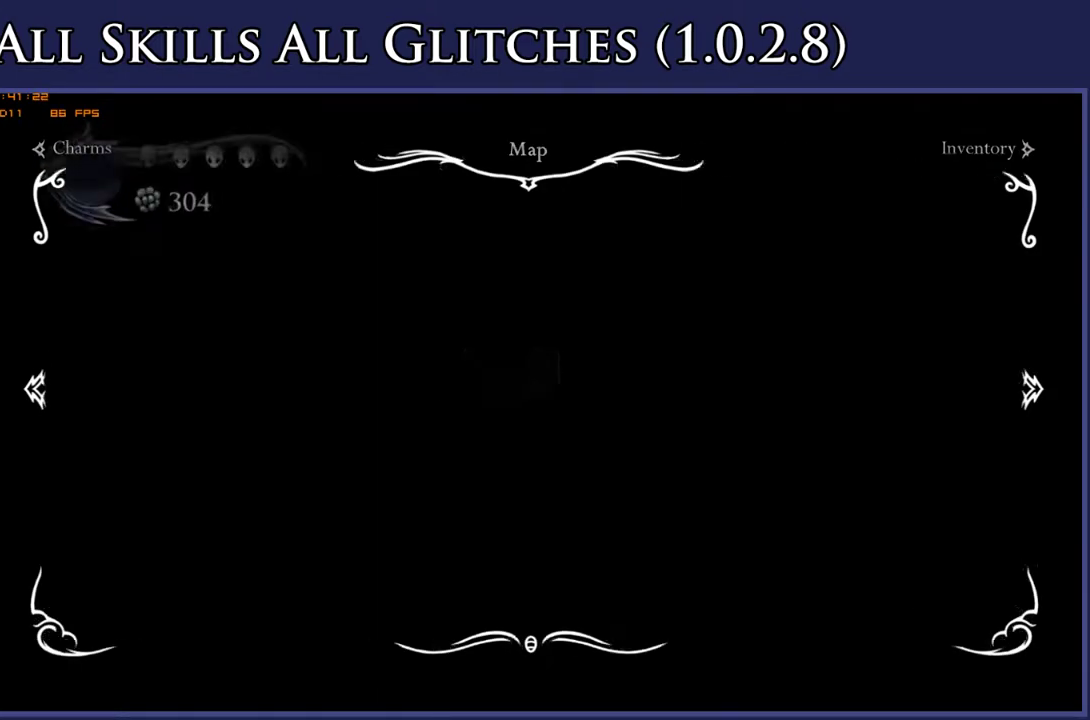
Gameplay with a controller (Xbox layout); each line is a JSON object with the inputs held at the frame after it. "events" lists button and stick changes between this image and that frame as [ms after this image, input, new state], when the widget could be followed in between. Not read: SELECT left_stick.
{"buttons": ["DPAD_LEFT"], "right_stick": "center", "events": []}
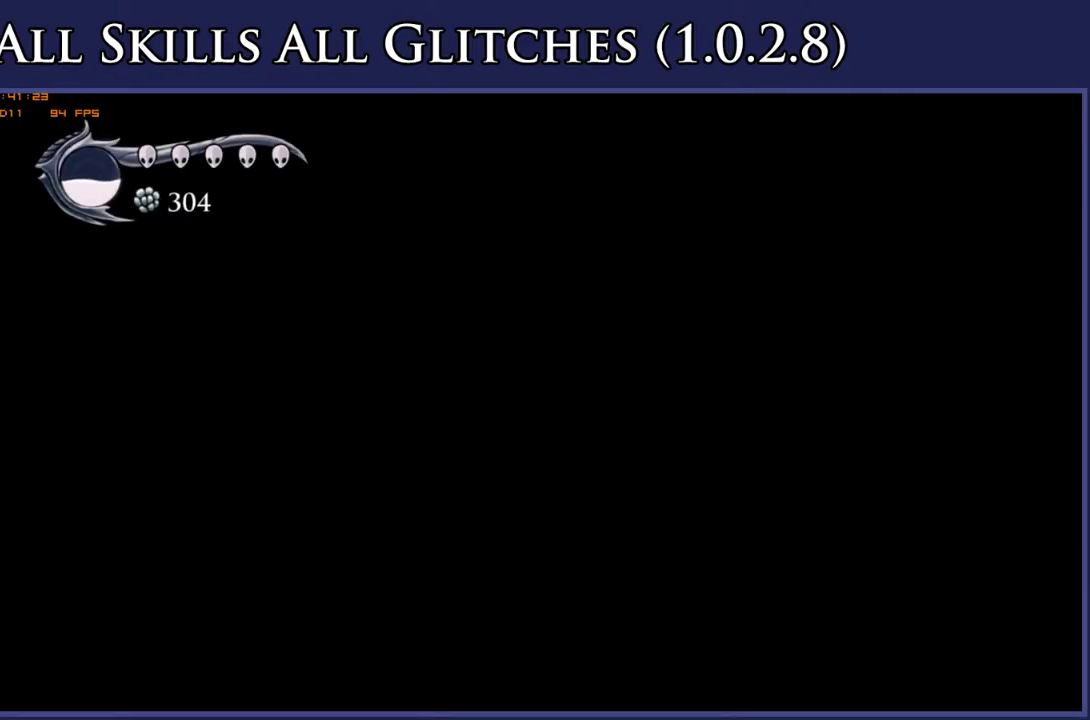
{"buttons": ["DPAD_LEFT"], "right_stick": "center", "events": []}
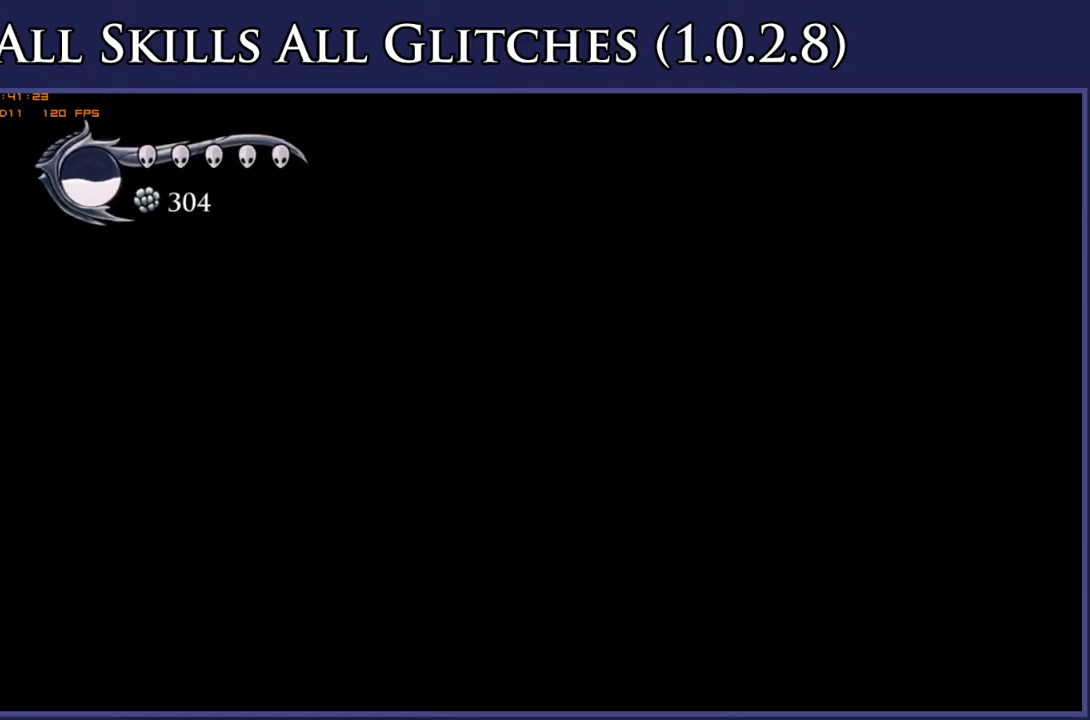
{"buttons": ["A", "DPAD_RIGHT"], "right_stick": "center", "events": [[367, "A", "down"], [450, "DPAD_LEFT", "up"], [483, "DPAD_RIGHT", "down"]]}
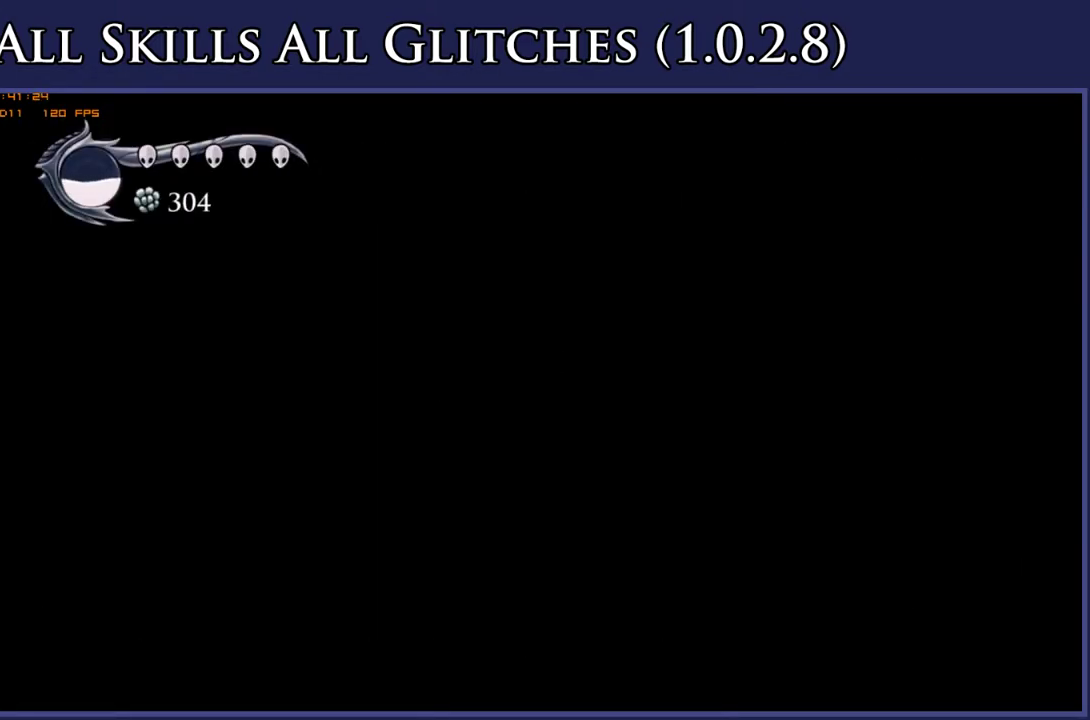
{"buttons": ["A"], "right_stick": "center", "events": [[283, "DPAD_RIGHT", "up"]]}
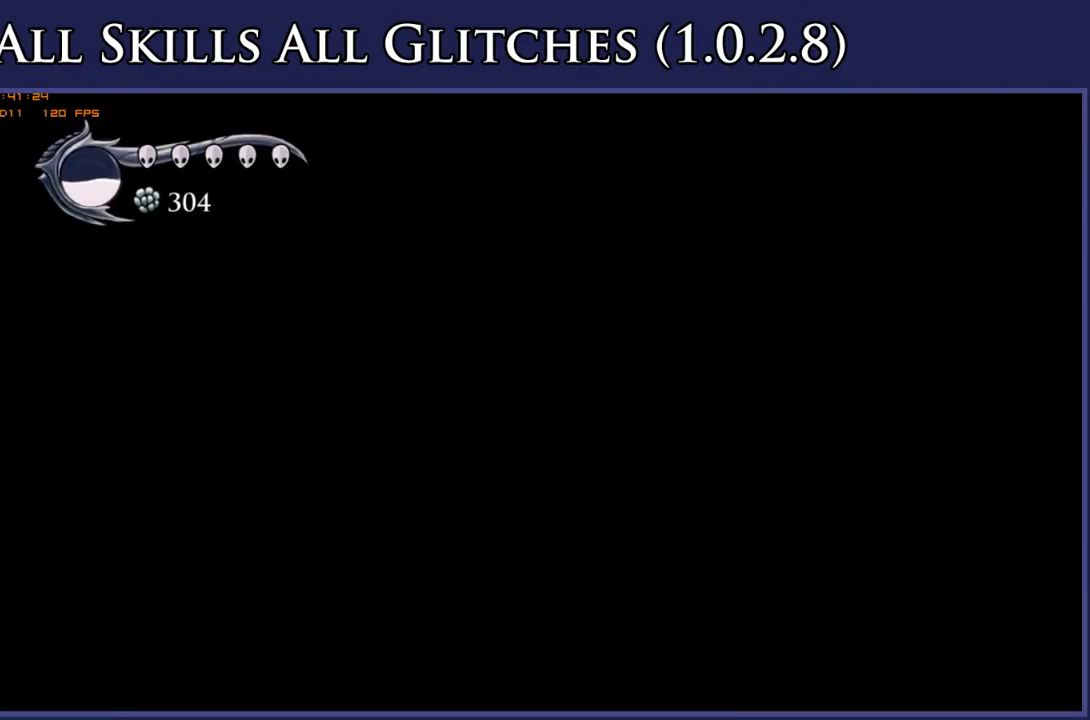
{"buttons": ["A", "DPAD_LEFT"], "right_stick": "center", "events": [[250, "DPAD_LEFT", "down"]]}
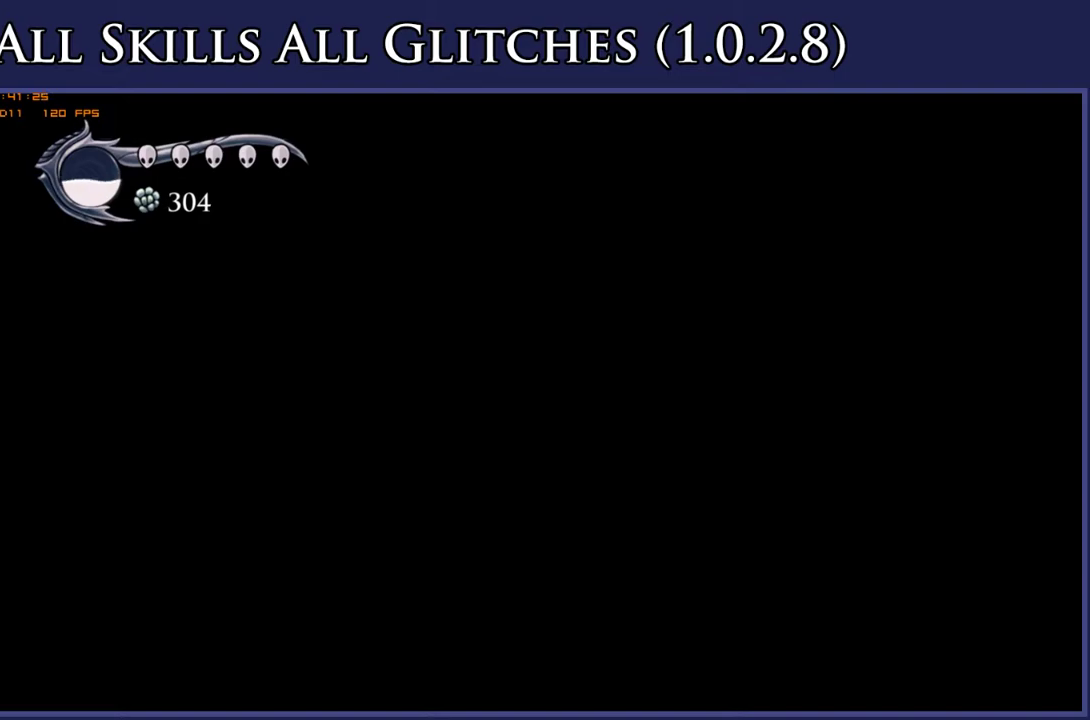
{"buttons": ["A", "DPAD_LEFT"], "right_stick": "center", "events": []}
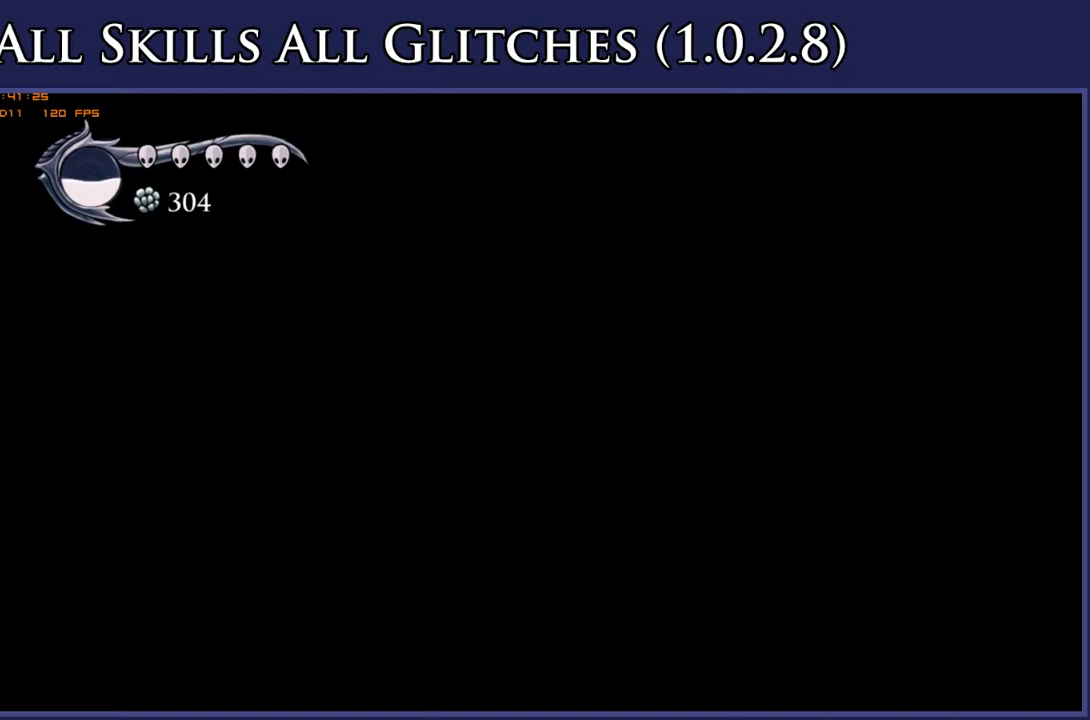
{"buttons": ["A", "DPAD_DOWN", "DPAD_LEFT"], "right_stick": "center", "events": [[417, "DPAD_DOWN", "down"]]}
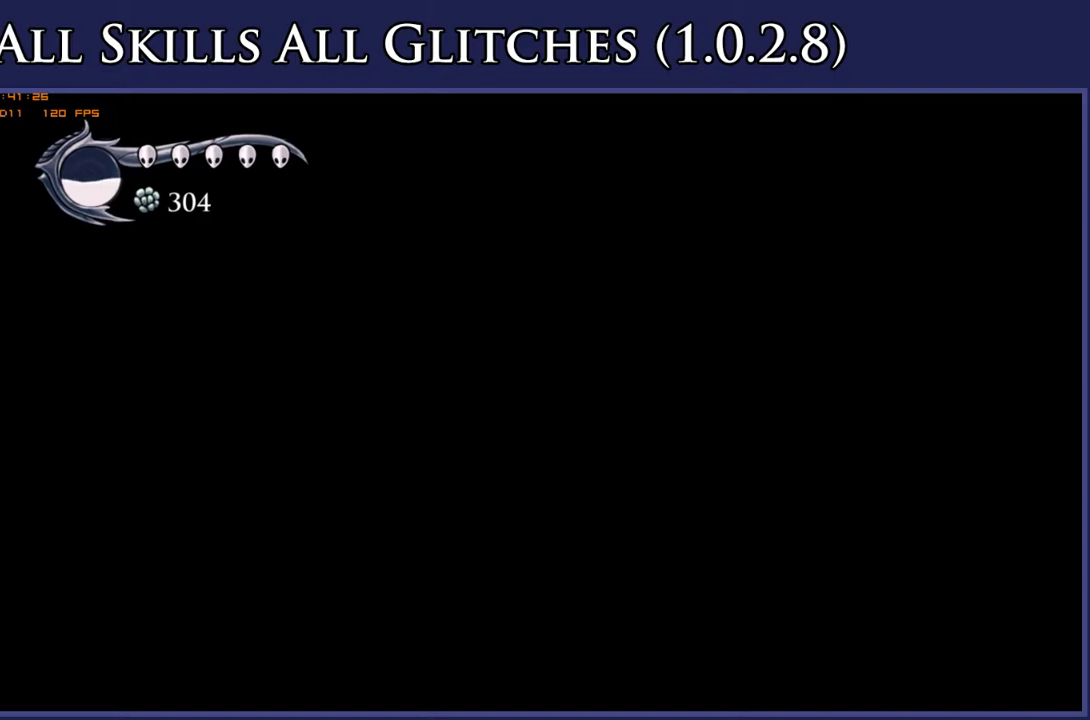
{"buttons": ["A", "DPAD_DOWN", "DPAD_LEFT"], "right_stick": "center", "events": [[333, "R2", "down"], [483, "R2", "up"]]}
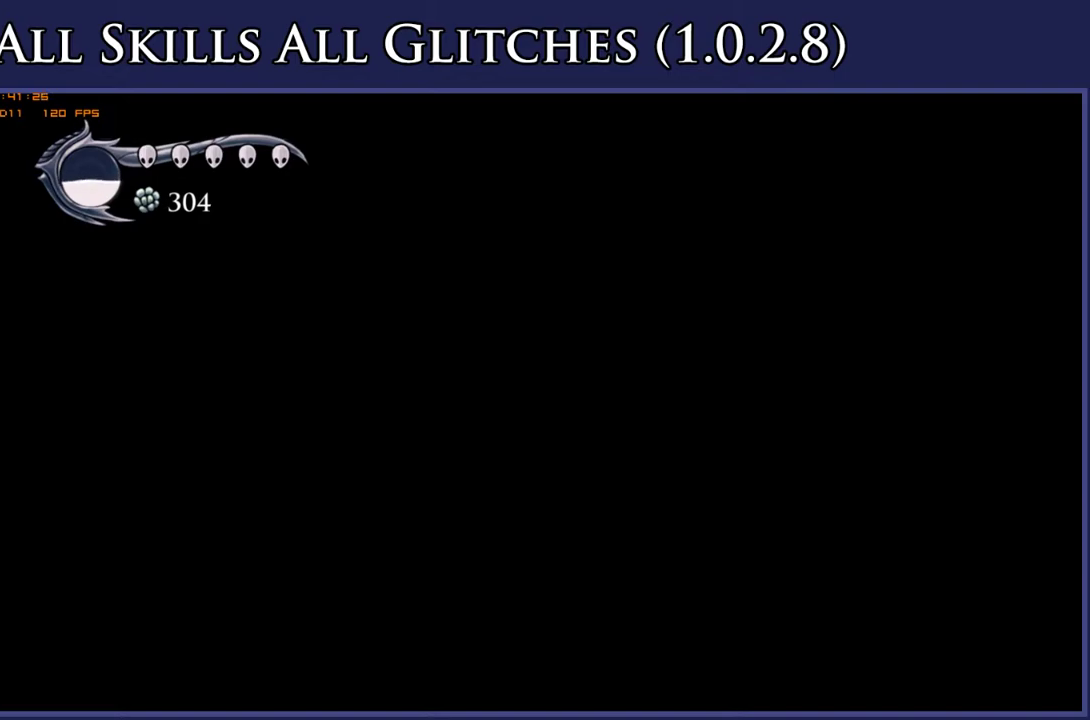
{"buttons": ["R2", "DPAD_LEFT"], "right_stick": "center", "events": [[17, "A", "up"], [17, "DPAD_DOWN", "up"], [450, "R2", "down"]]}
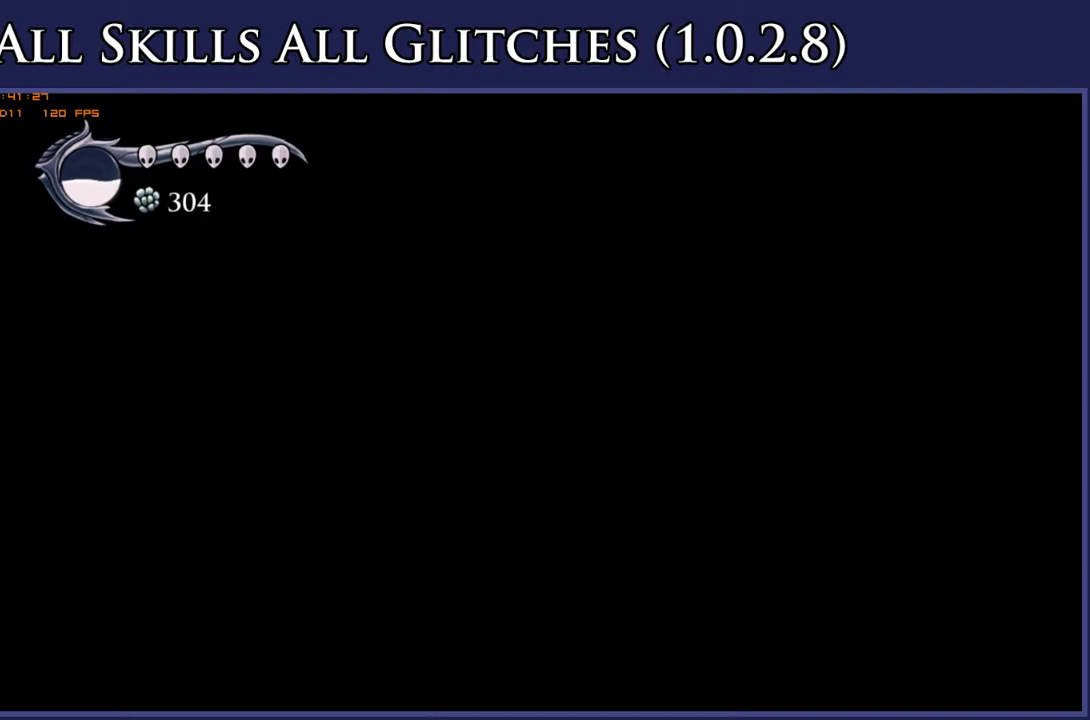
{"buttons": ["DPAD_LEFT"], "right_stick": "center", "events": [[83, "R2", "up"], [317, "R2", "down"], [450, "R2", "up"]]}
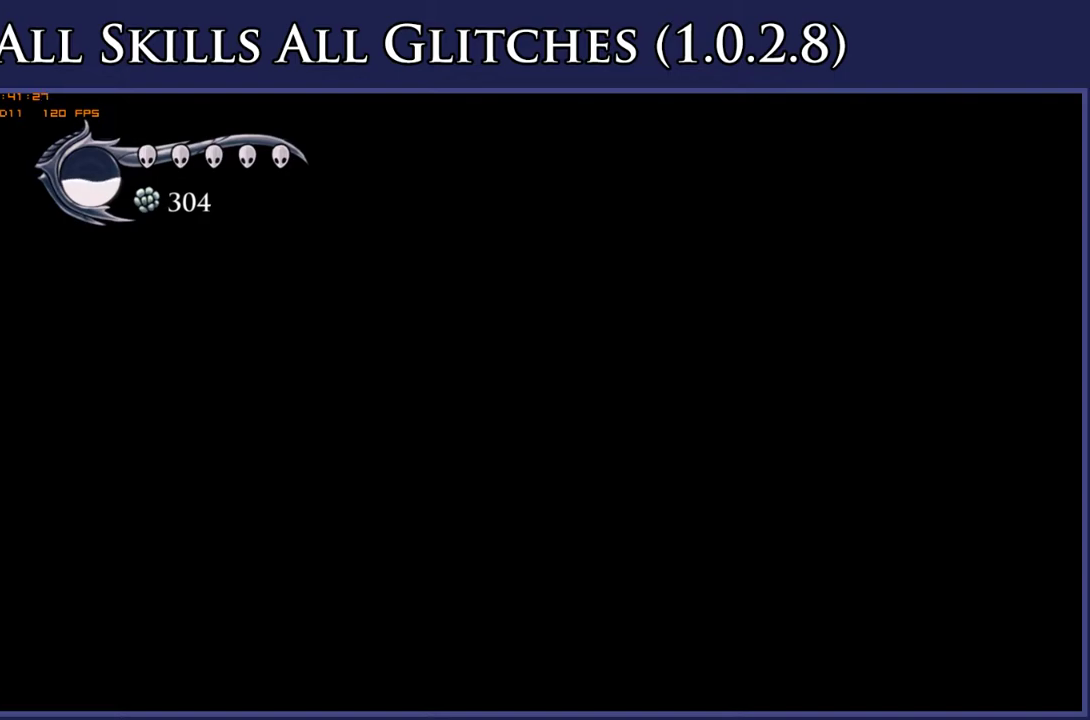
{"buttons": ["DPAD_LEFT"], "right_stick": "center", "events": [[200, "R2", "down"], [350, "R2", "up"]]}
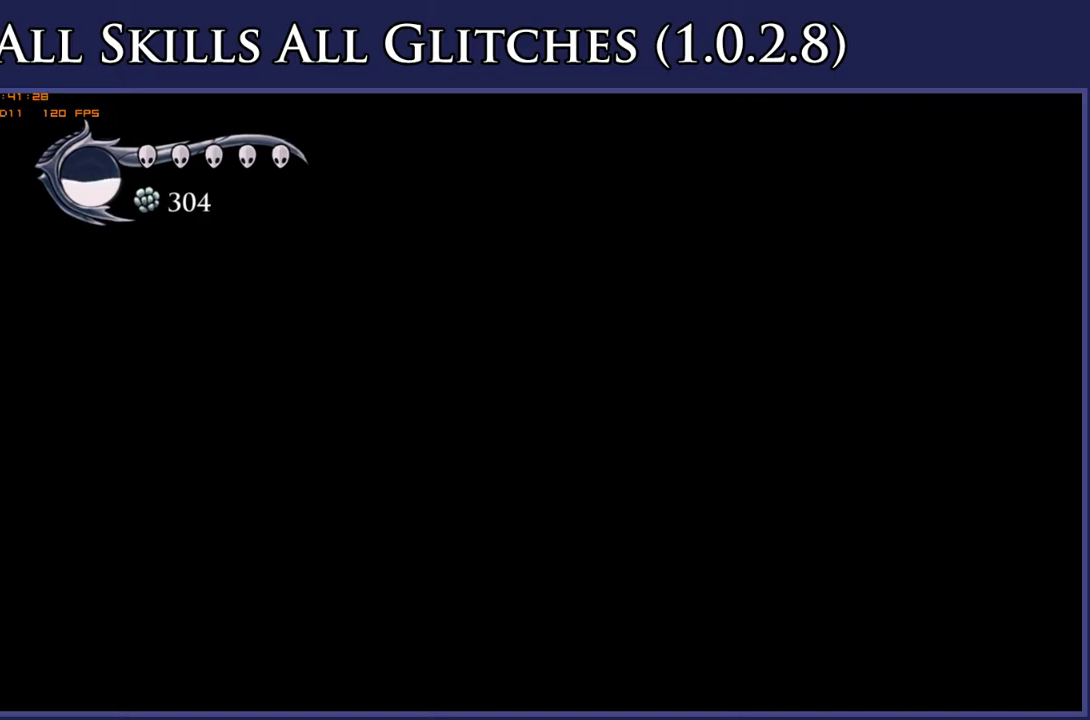
{"buttons": ["DPAD_LEFT"], "right_stick": "center", "events": [[117, "R2", "down"], [233, "R2", "up"]]}
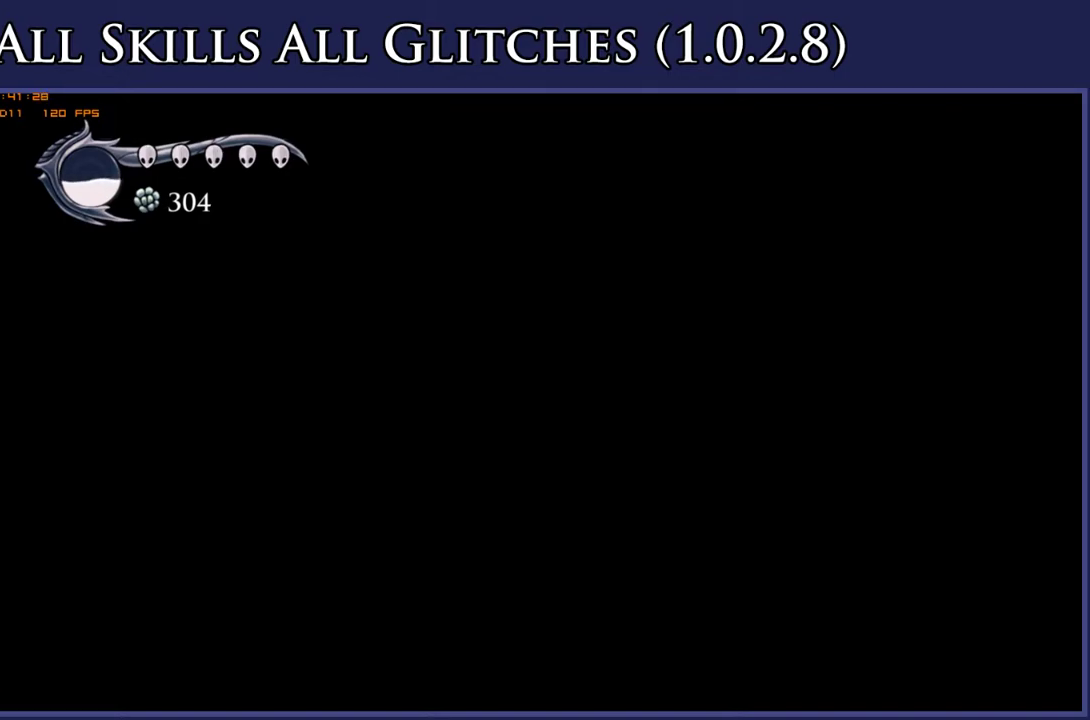
{"buttons": ["R2", "DPAD_LEFT"], "right_stick": "center", "events": [[33, "R2", "down"], [167, "R2", "up"], [417, "R2", "down"]]}
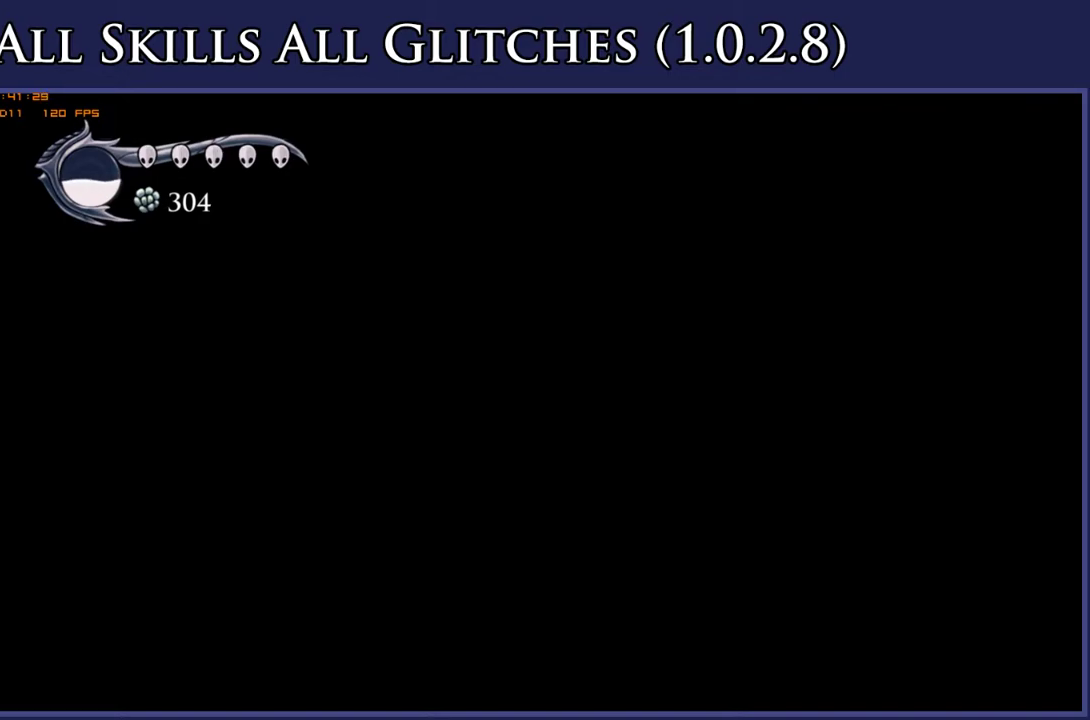
{"buttons": ["DPAD_LEFT"], "right_stick": "center", "events": [[67, "R2", "up"], [300, "R2", "down"], [450, "R2", "up"]]}
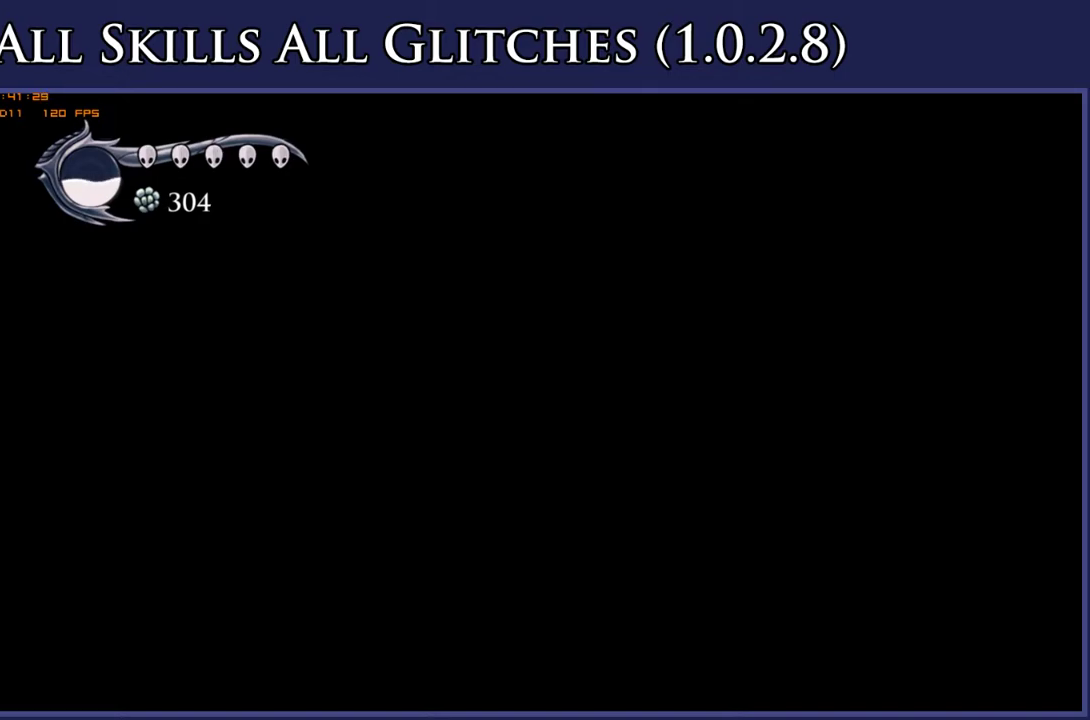
{"buttons": ["DPAD_LEFT"], "right_stick": "center", "events": [[217, "R2", "down"], [383, "R2", "up"]]}
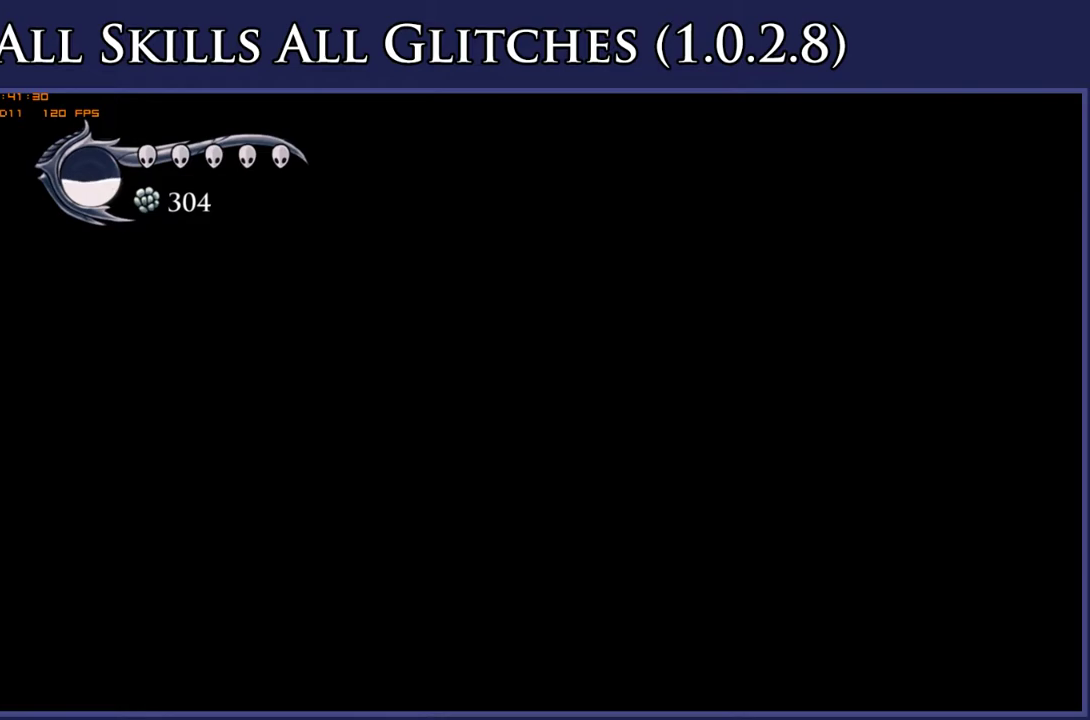
{"buttons": ["DPAD_LEFT"], "right_stick": "center", "events": [[150, "R2", "down"], [300, "R2", "up"]]}
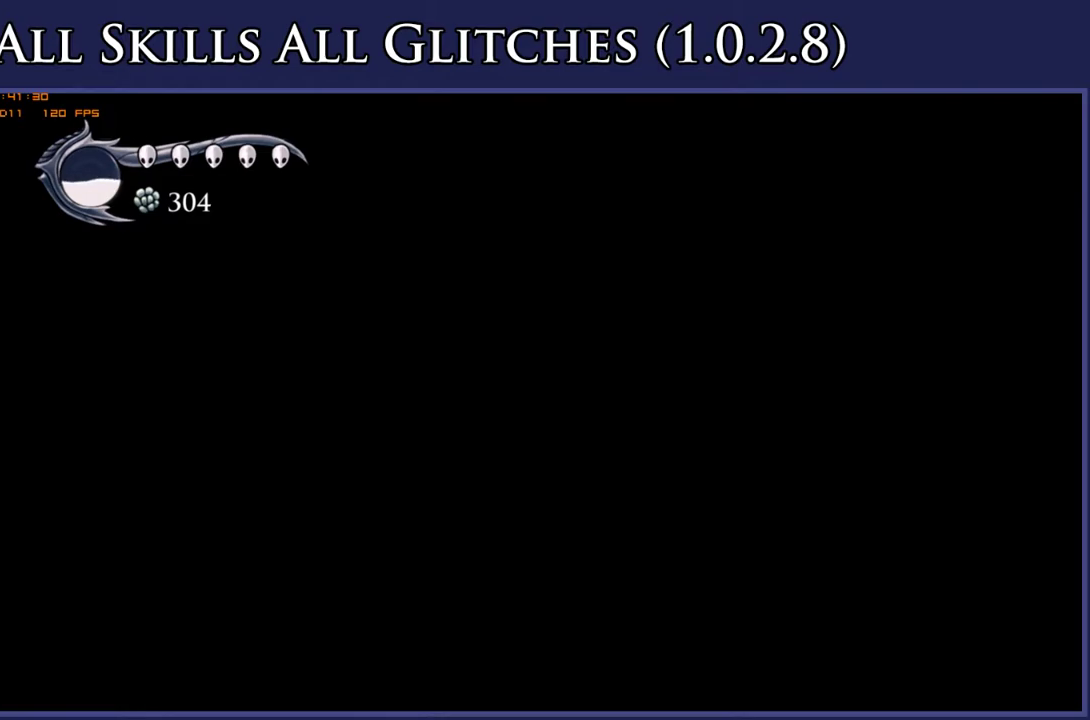
{"buttons": ["R2", "DPAD_LEFT"], "right_stick": "center", "events": [[50, "R2", "down"], [217, "R2", "up"], [467, "R2", "down"]]}
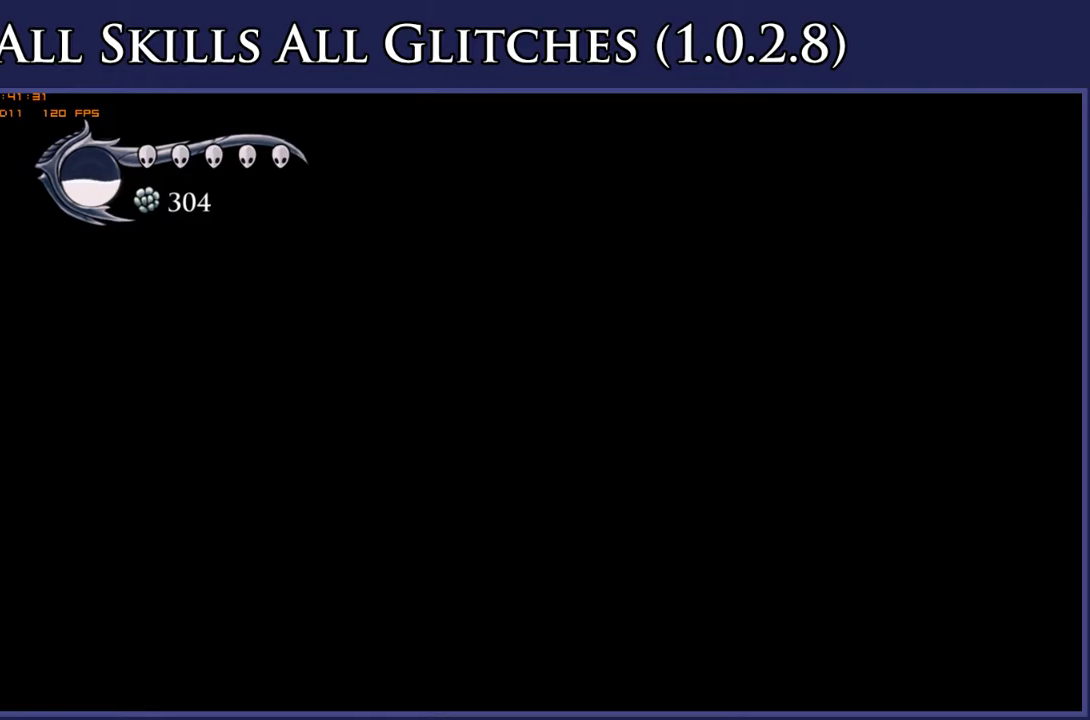
{"buttons": ["R2", "DPAD_LEFT"], "right_stick": "center", "events": [[133, "R2", "up"], [367, "R2", "down"]]}
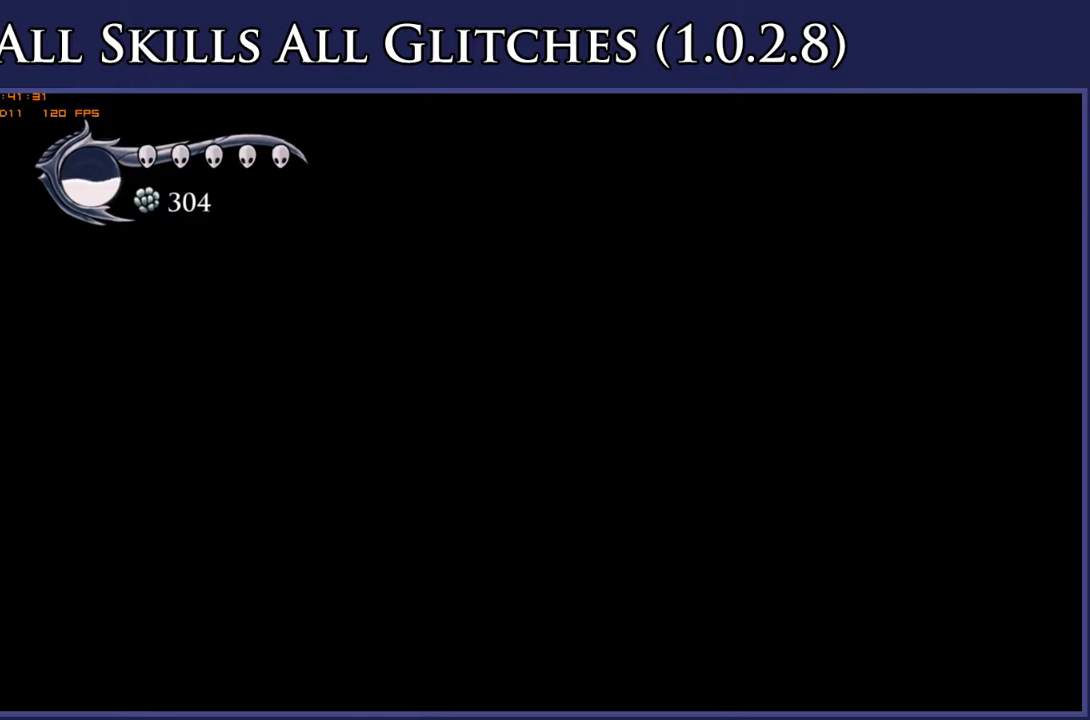
{"buttons": ["DPAD_LEFT"], "right_stick": "center", "events": [[33, "R2", "up"], [300, "R2", "down"], [433, "R2", "up"]]}
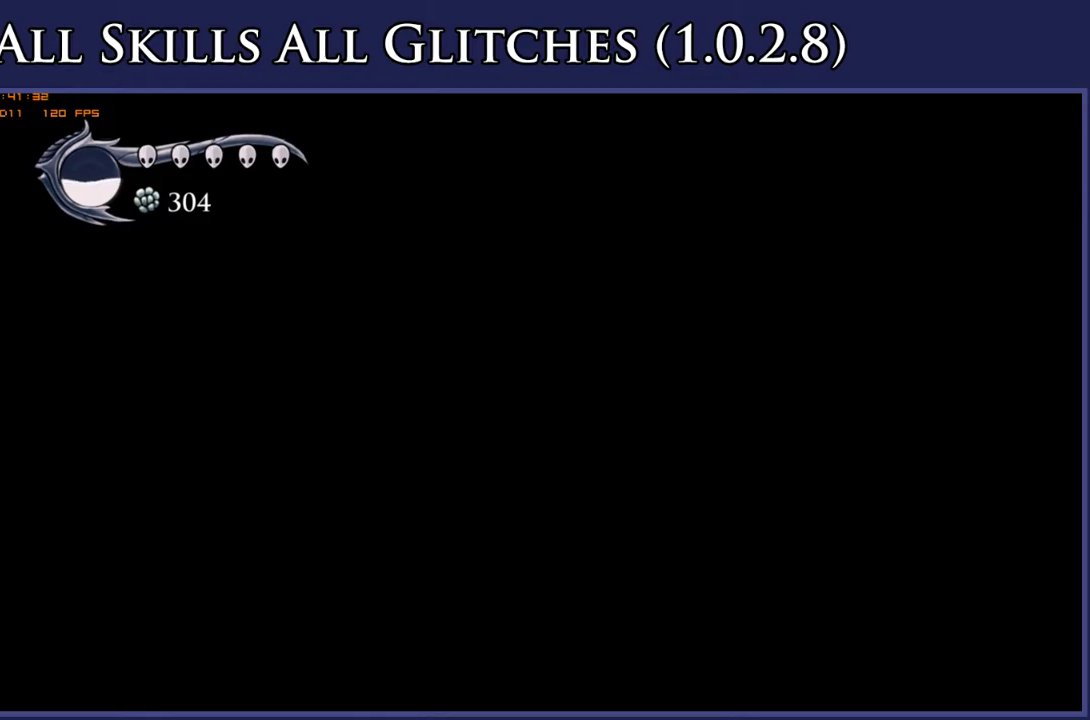
{"buttons": ["DPAD_LEFT"], "right_stick": "center", "events": [[200, "R2", "down"], [383, "R2", "up"]]}
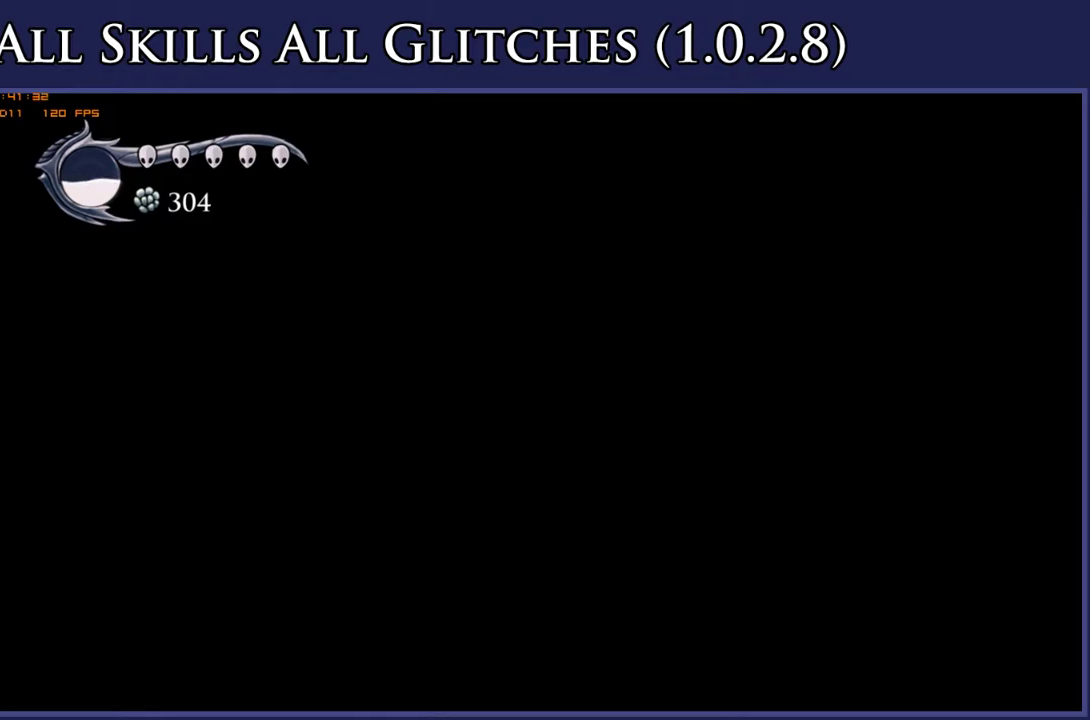
{"buttons": ["DPAD_LEFT"], "right_stick": "center", "events": [[117, "R2", "down"], [283, "R2", "up"]]}
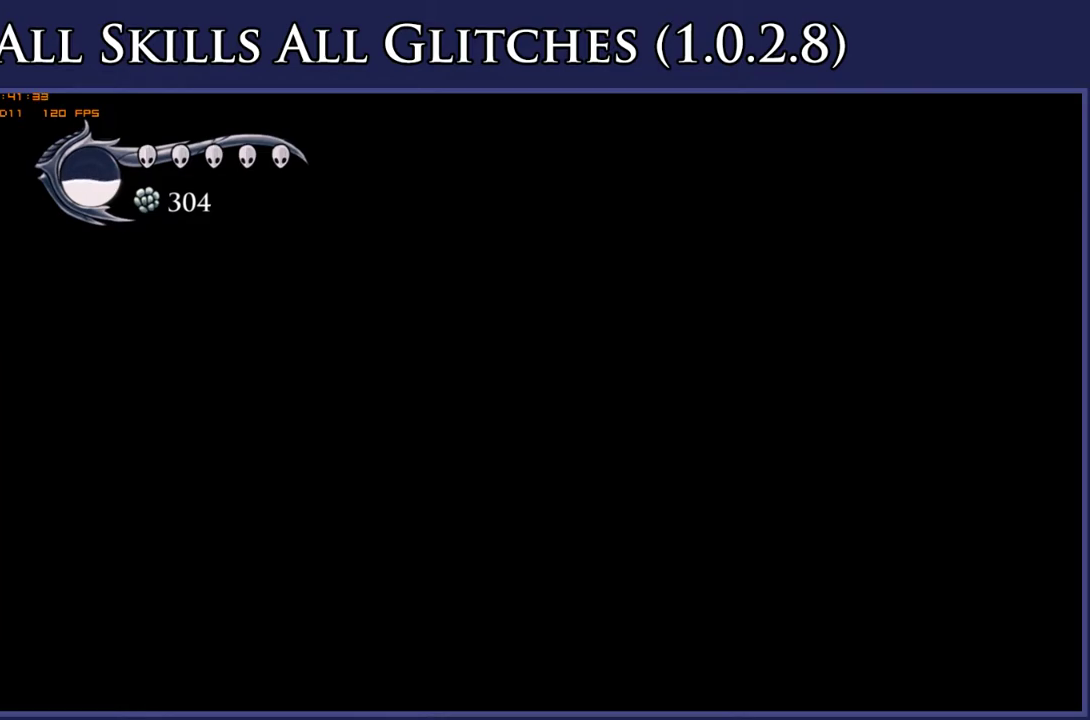
{"buttons": ["DPAD_LEFT"], "right_stick": "center", "events": [[33, "R2", "down"], [167, "R2", "up"]]}
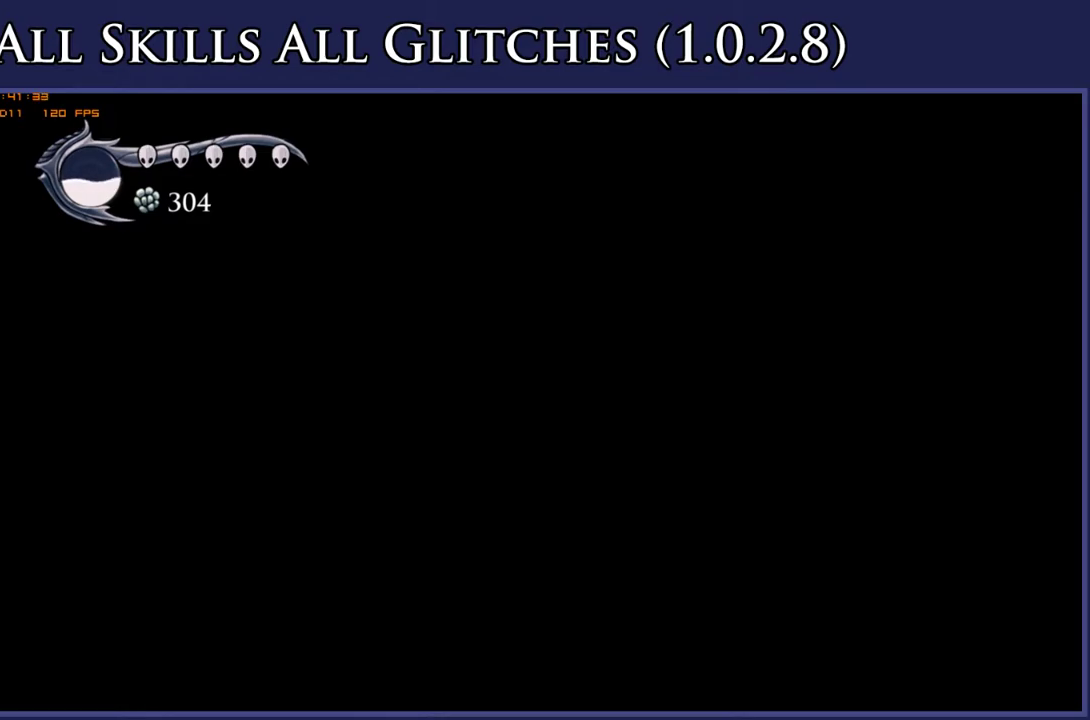
{"buttons": ["DPAD_LEFT"], "right_stick": "center", "events": []}
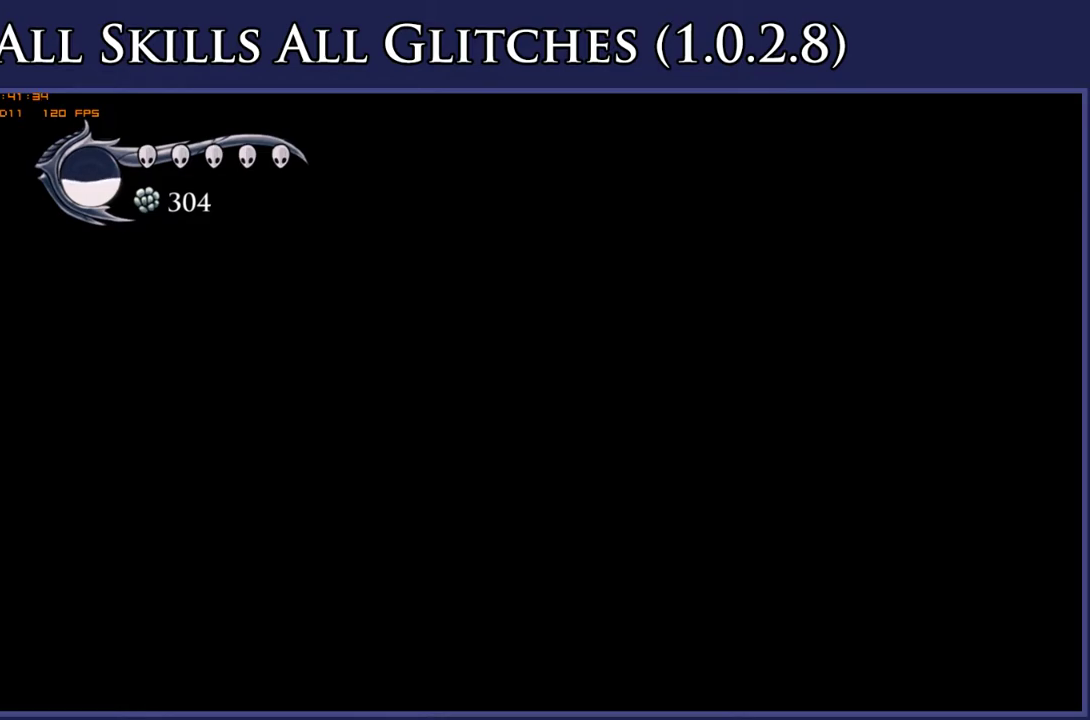
{"buttons": ["DPAD_LEFT"], "right_stick": "center", "events": []}
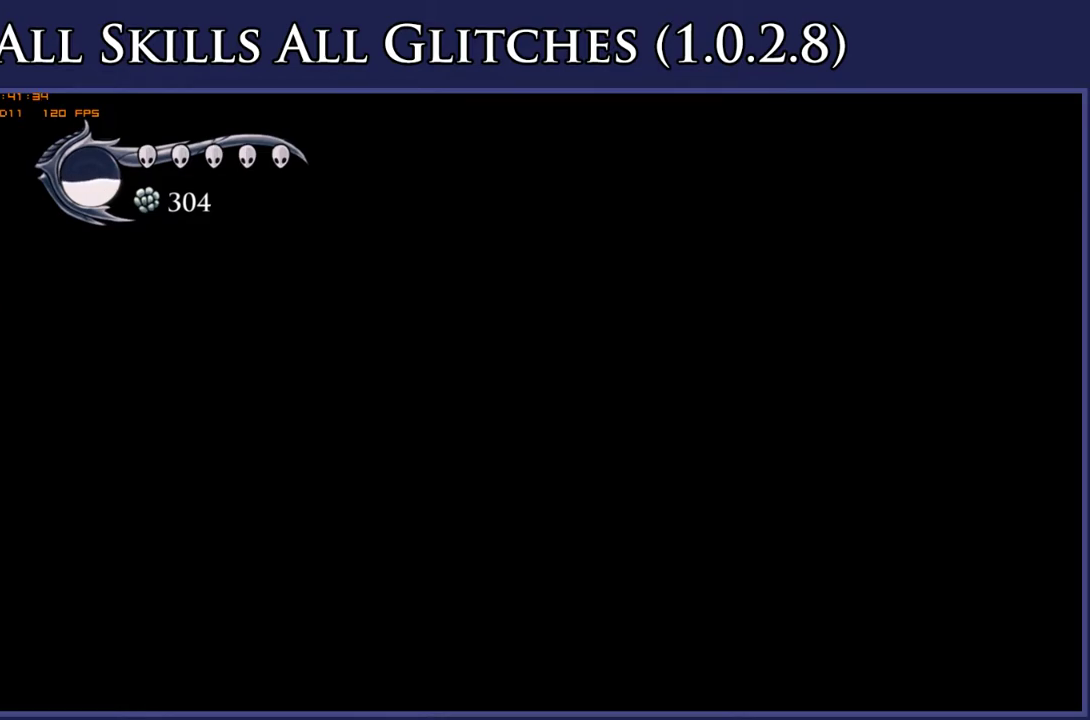
{"buttons": ["DPAD_LEFT"], "right_stick": "center", "events": []}
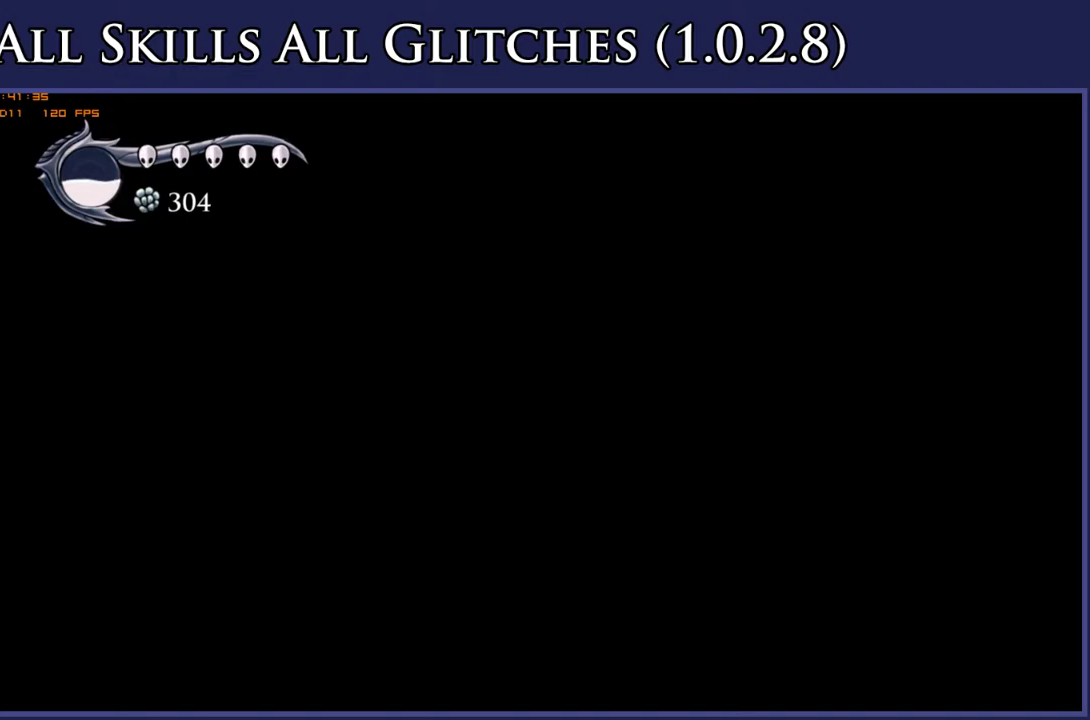
{"buttons": [], "right_stick": "center", "events": [[167, "DPAD_DOWN", "down"], [183, "DPAD_LEFT", "up"], [250, "R2", "down"], [400, "R2", "up"], [417, "DPAD_DOWN", "up"]]}
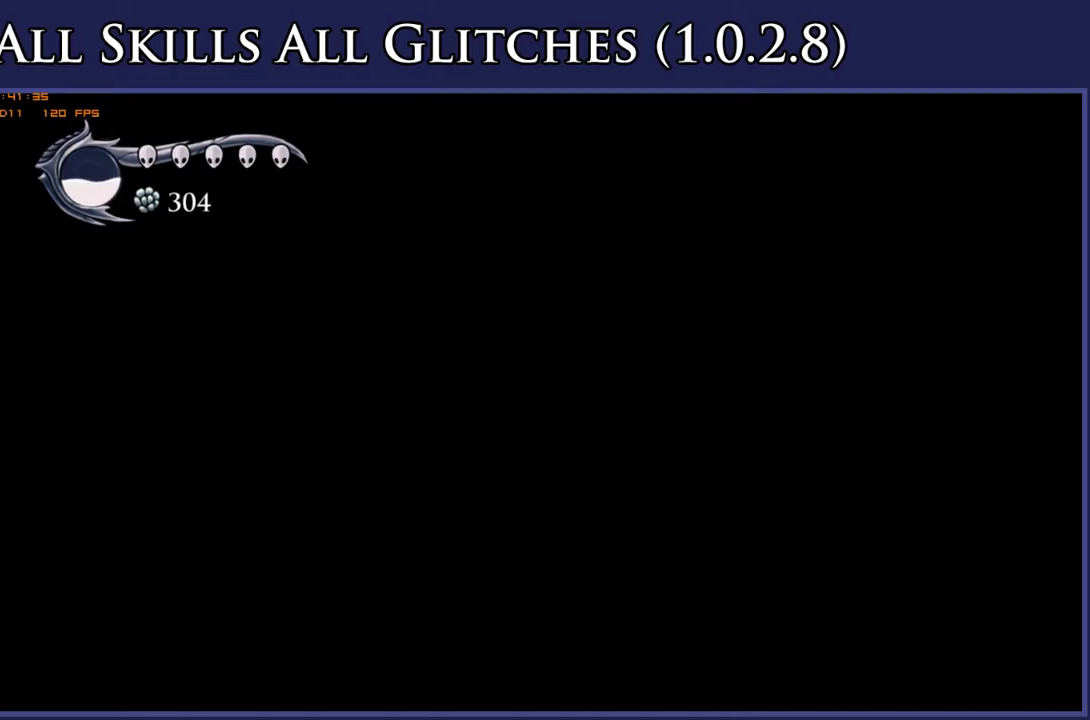
{"buttons": ["DPAD_RIGHT"], "right_stick": "center", "events": [[483, "DPAD_RIGHT", "down"]]}
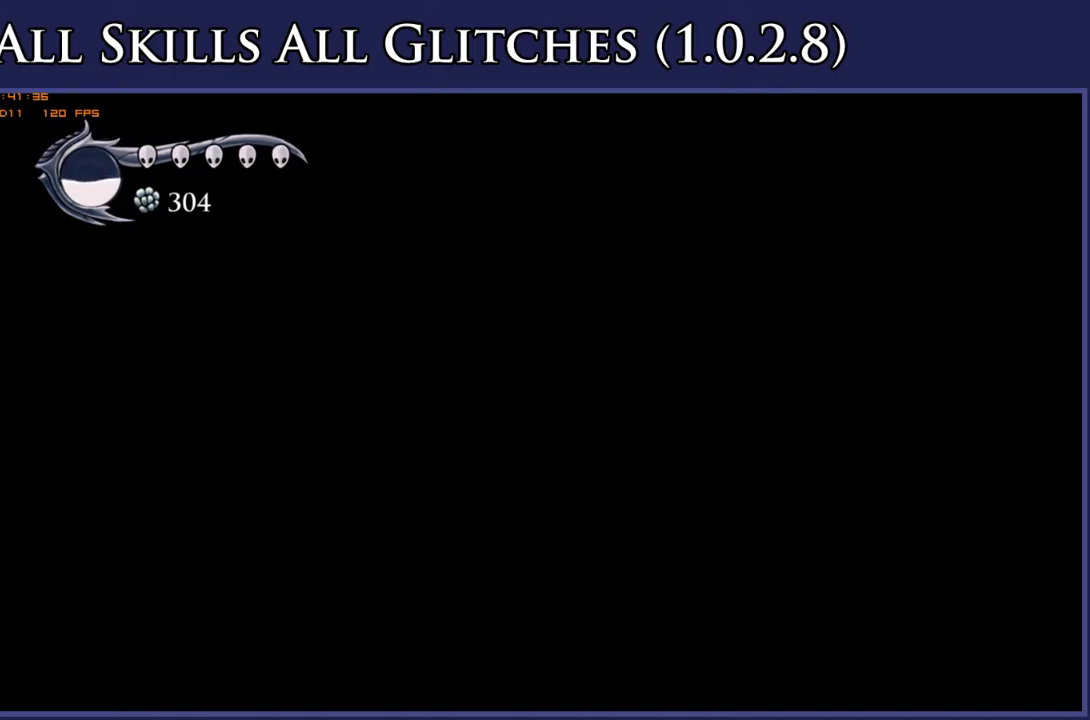
{"buttons": ["DPAD_RIGHT"], "right_stick": "center", "events": []}
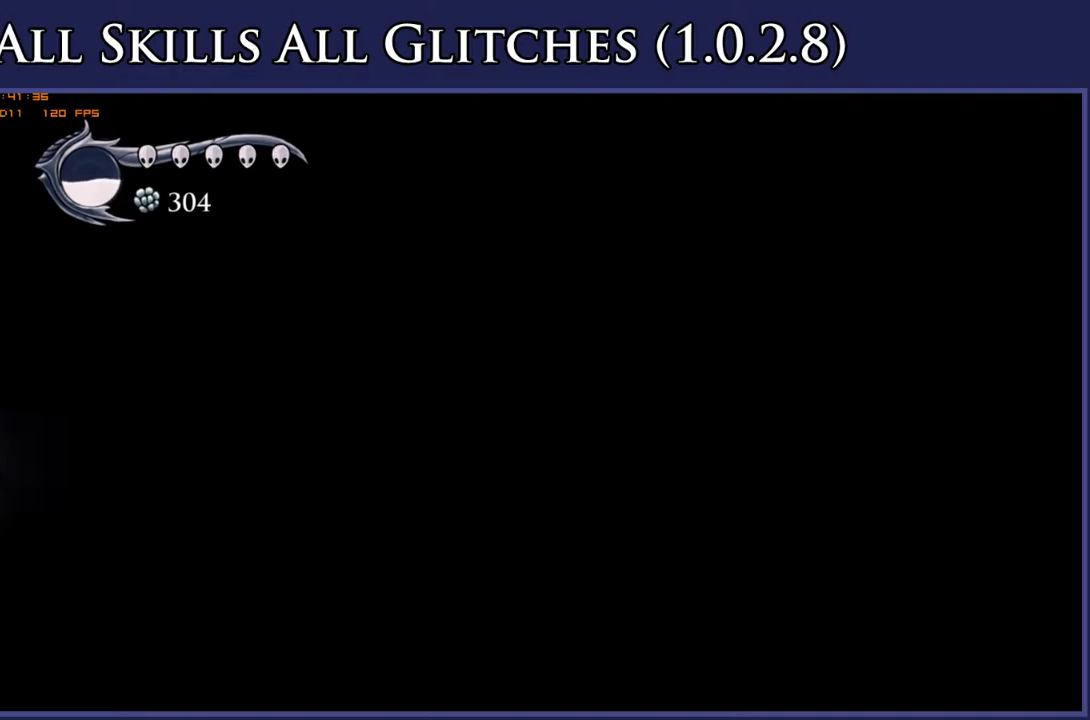
{"buttons": [], "right_stick": "center", "events": [[467, "DPAD_RIGHT", "up"]]}
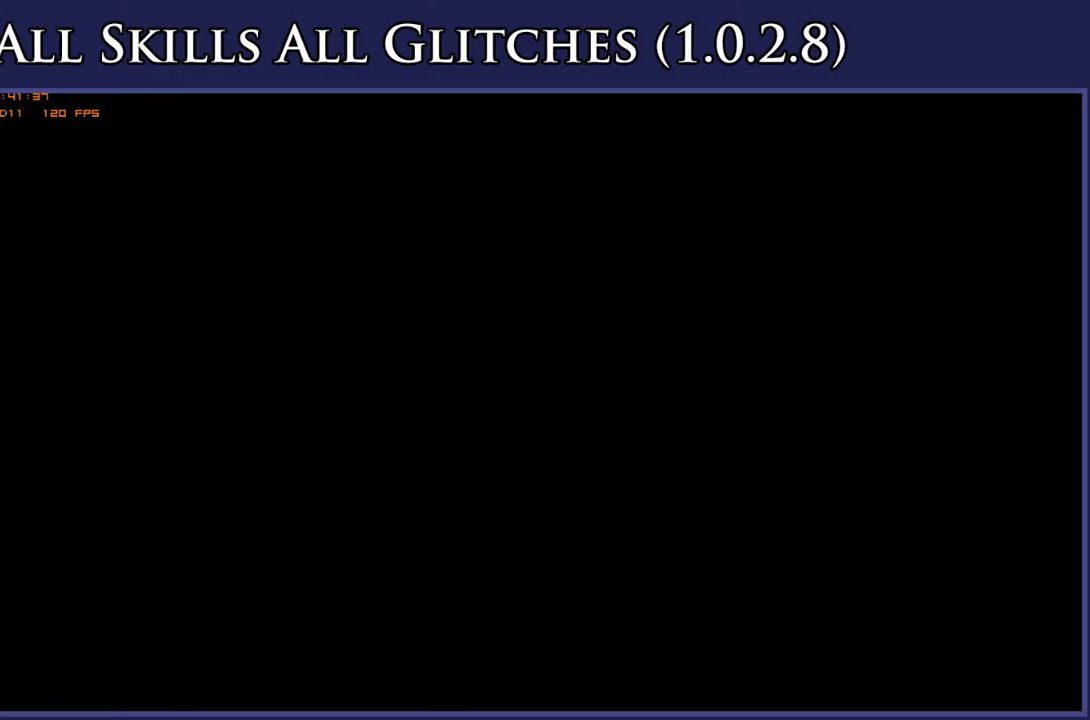
{"buttons": ["DPAD_LEFT"], "right_stick": "center", "events": [[117, "DPAD_LEFT", "down"]]}